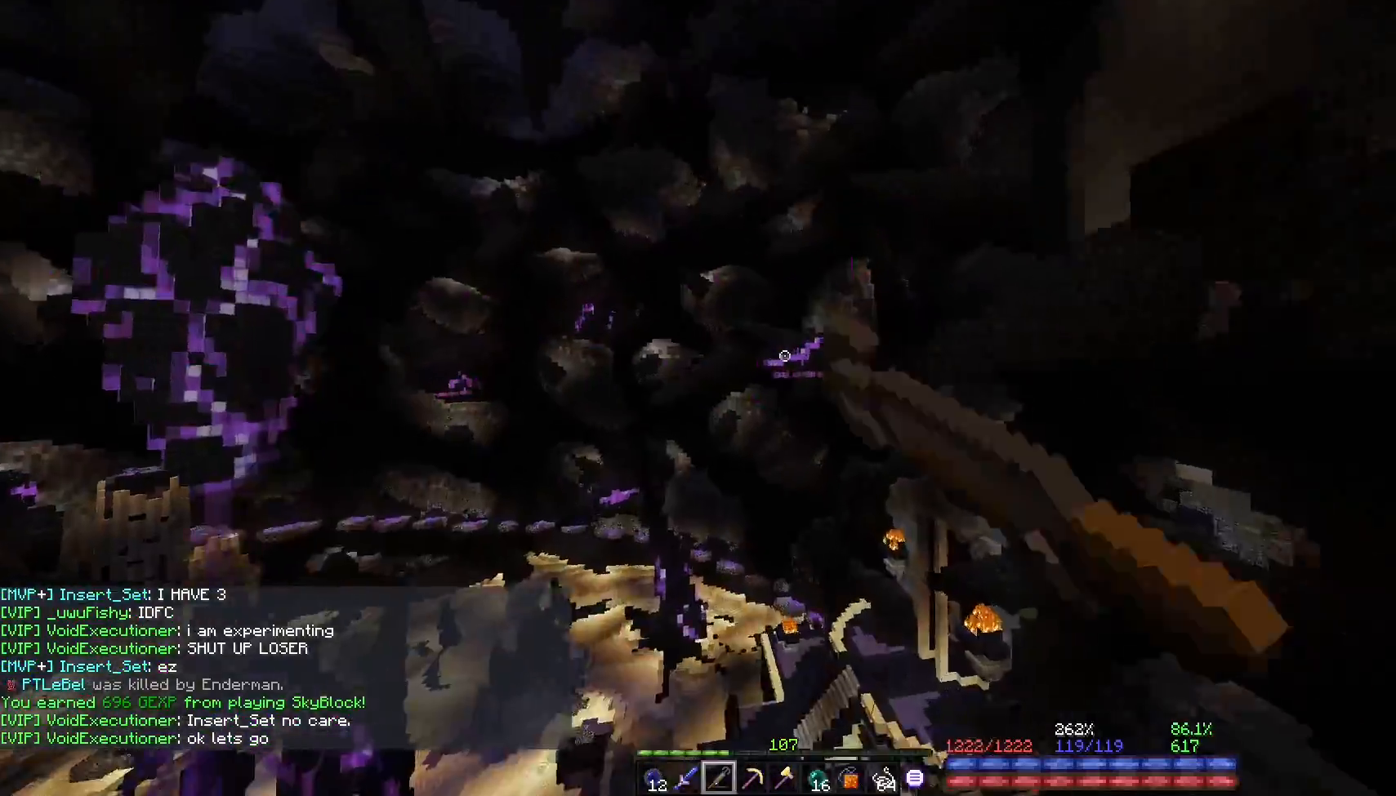
Gameplay with keyboard and mouse; each line is a JSON object with the keys and mouse buttons held at the frame after it. "events" lists presses ("down") and releases ("up") of "a", "d", "s", "space", "w", "mouse_left" and "mouse_right" between this image and that frame as [ms after this image, input, new state], when the widget could be followed in between. "mouse_left", "mouse_right" = the "left", "right" buttons of the "mouse" list. No other keys are recorded. Fast repeated clicks can show as one long hold. Mouse movement is not recorded.
{"keys": ["w"], "mouse": [], "events": [[33, "space", "up"], [117, "a", "down"], [200, "a", "up"]]}
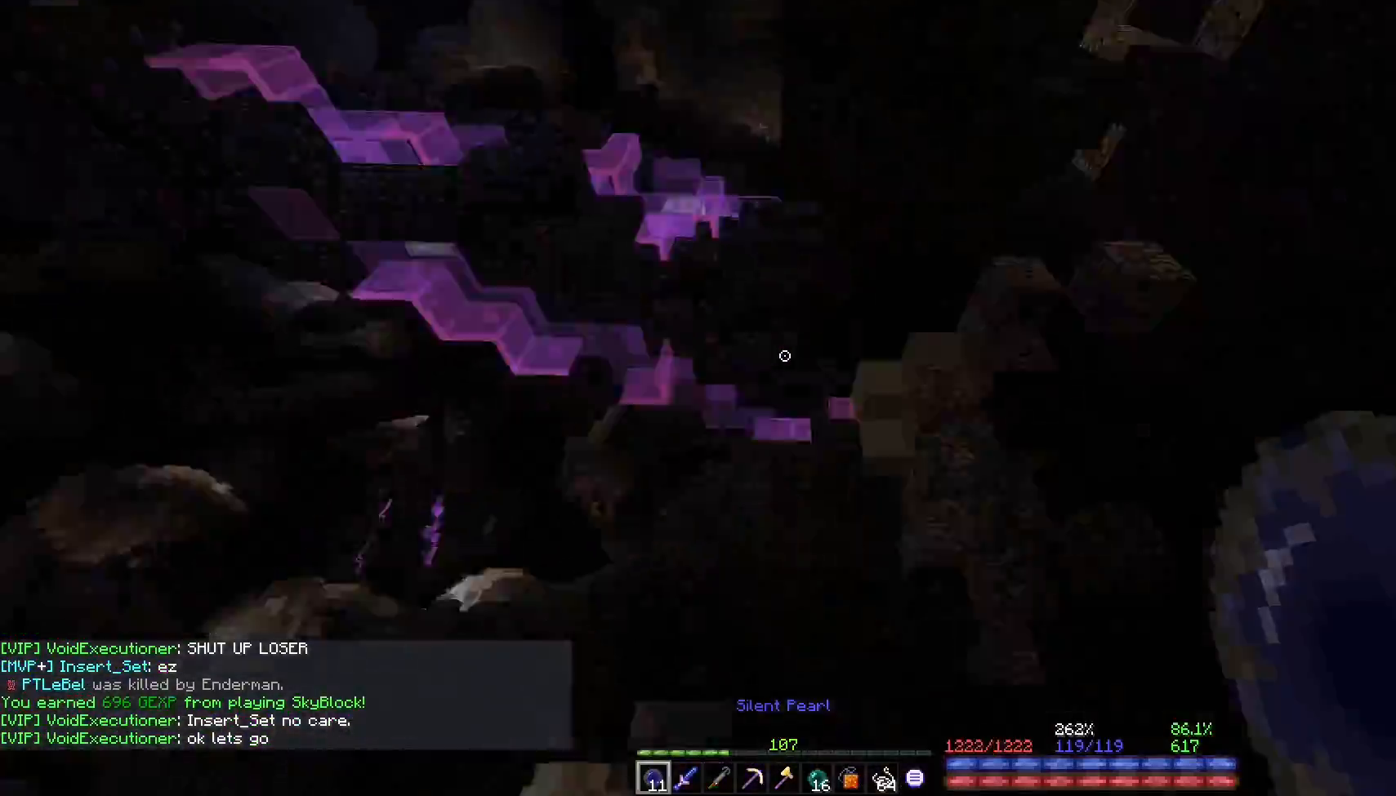
{"keys": ["d"], "mouse": [], "events": [[33, "w", "up"], [83, "w", "down"], [183, "w", "up"], [217, "w", "down"], [233, "w", "up"], [250, "d", "down"]]}
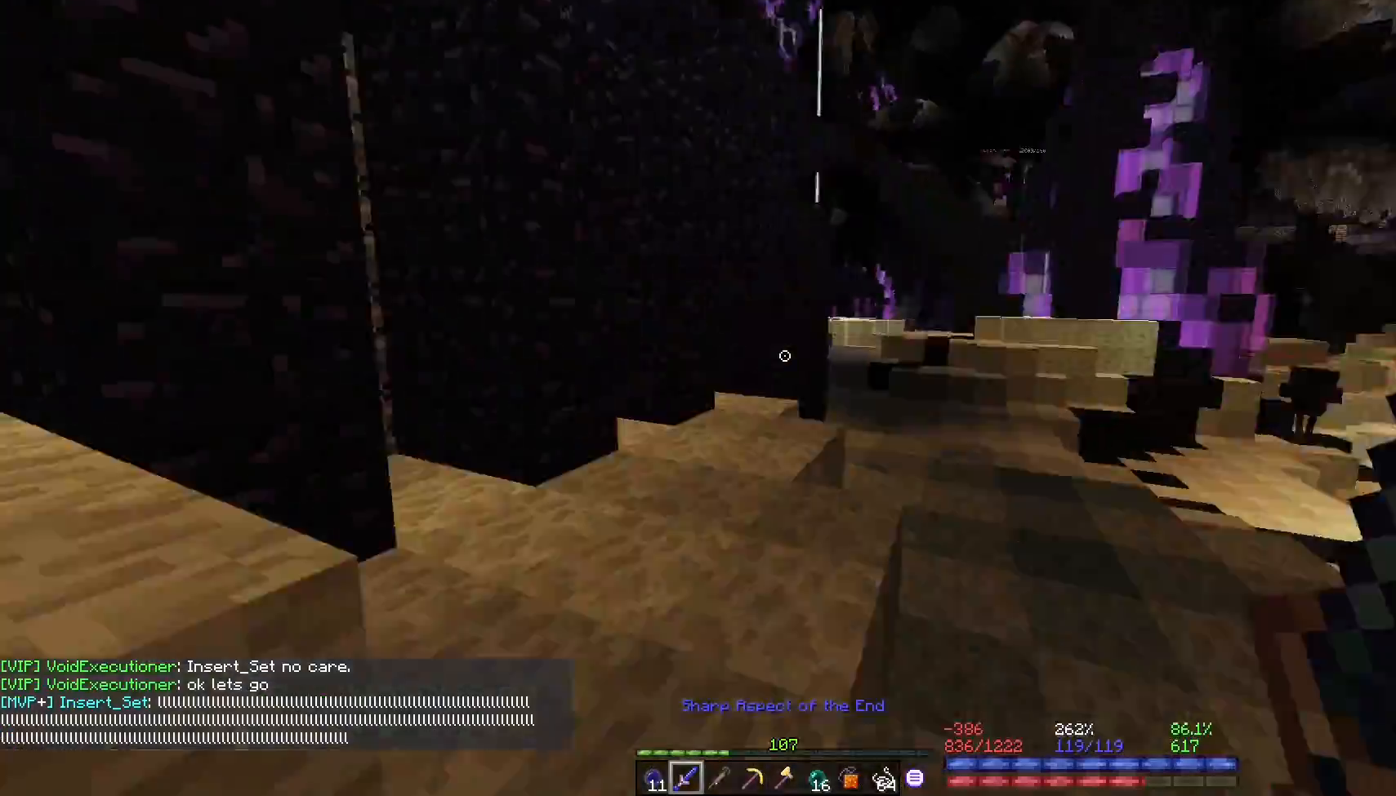
{"keys": ["w"], "mouse": [], "events": [[50, "d", "up"], [250, "mouse_left", "down"], [300, "w", "down"], [317, "mouse_left", "up"], [333, "w", "up"], [350, "w", "down"]]}
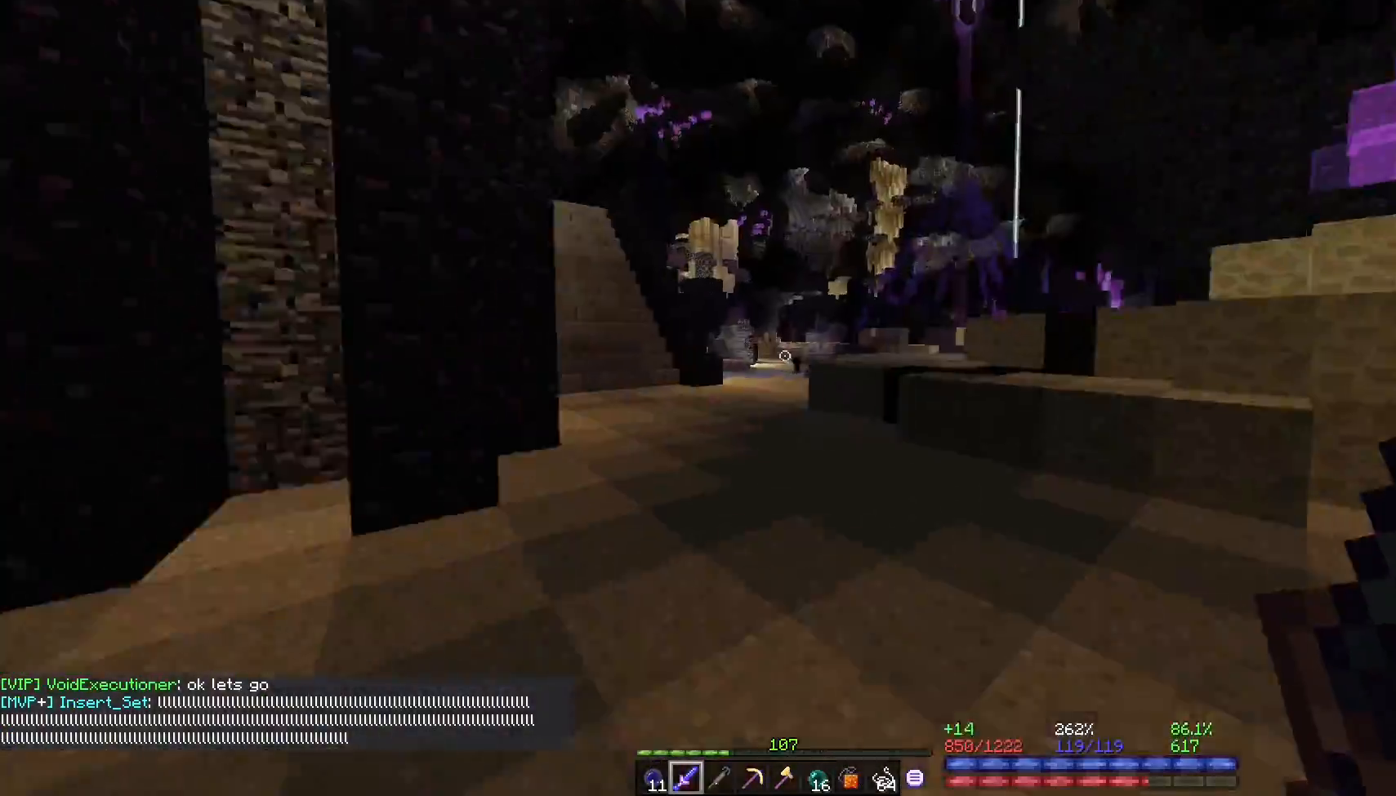
{"keys": ["w"], "mouse": [], "events": [[67, "a", "down"], [117, "a", "up"]]}
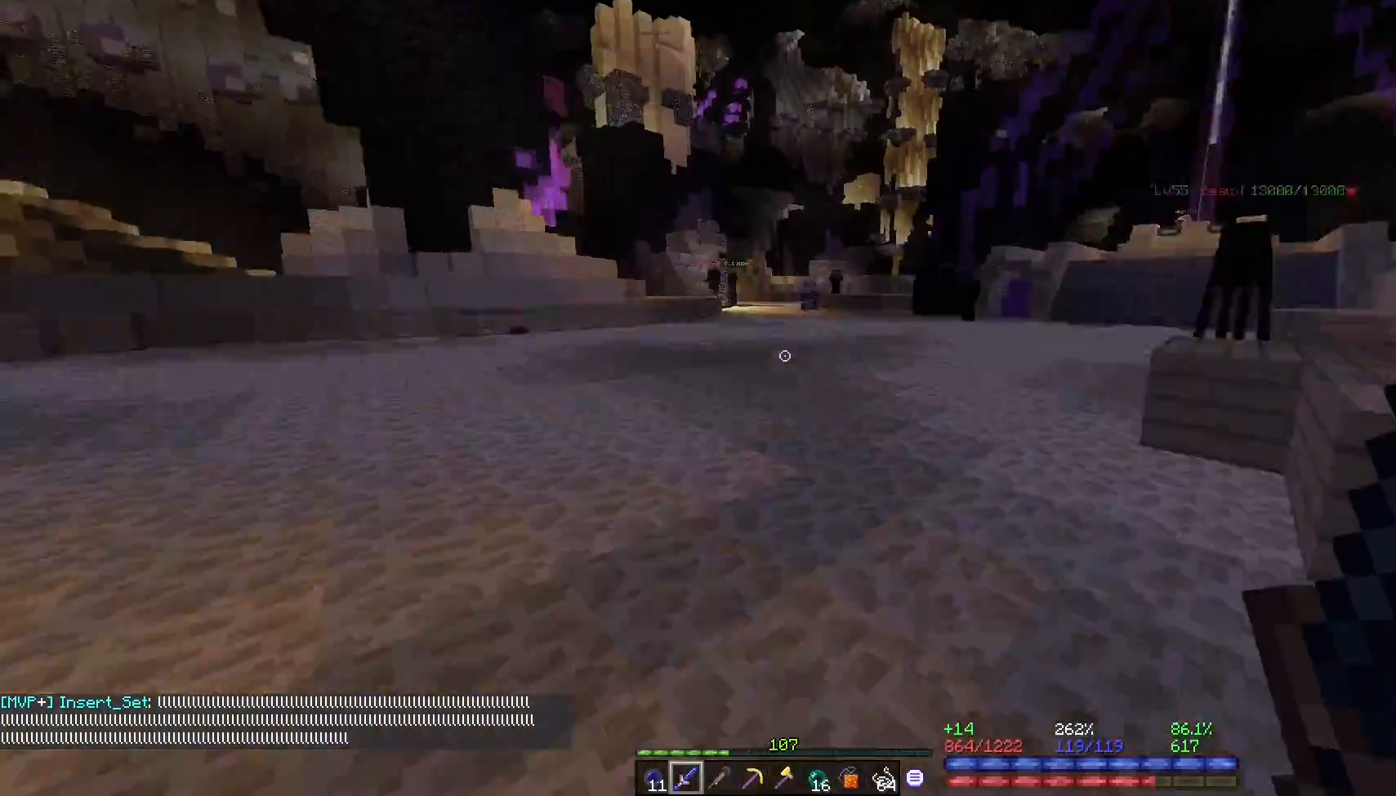
{"keys": ["w"], "mouse": [], "events": [[433, "space", "down"], [483, "space", "up"]]}
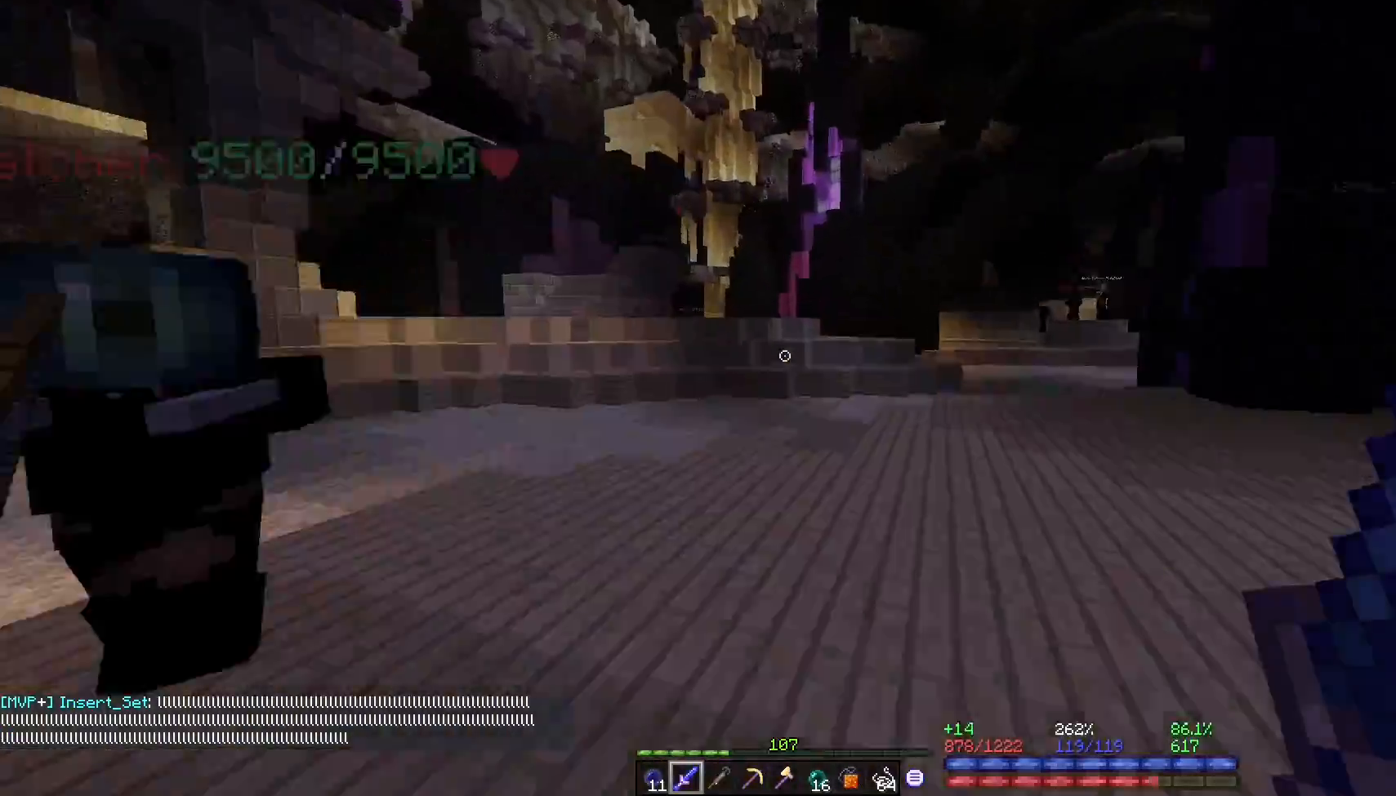
{"keys": ["w"], "mouse": [], "events": [[217, "space", "down"], [250, "space", "up"], [283, "space", "down"], [350, "space", "up"], [383, "space", "down"], [450, "space", "up"]]}
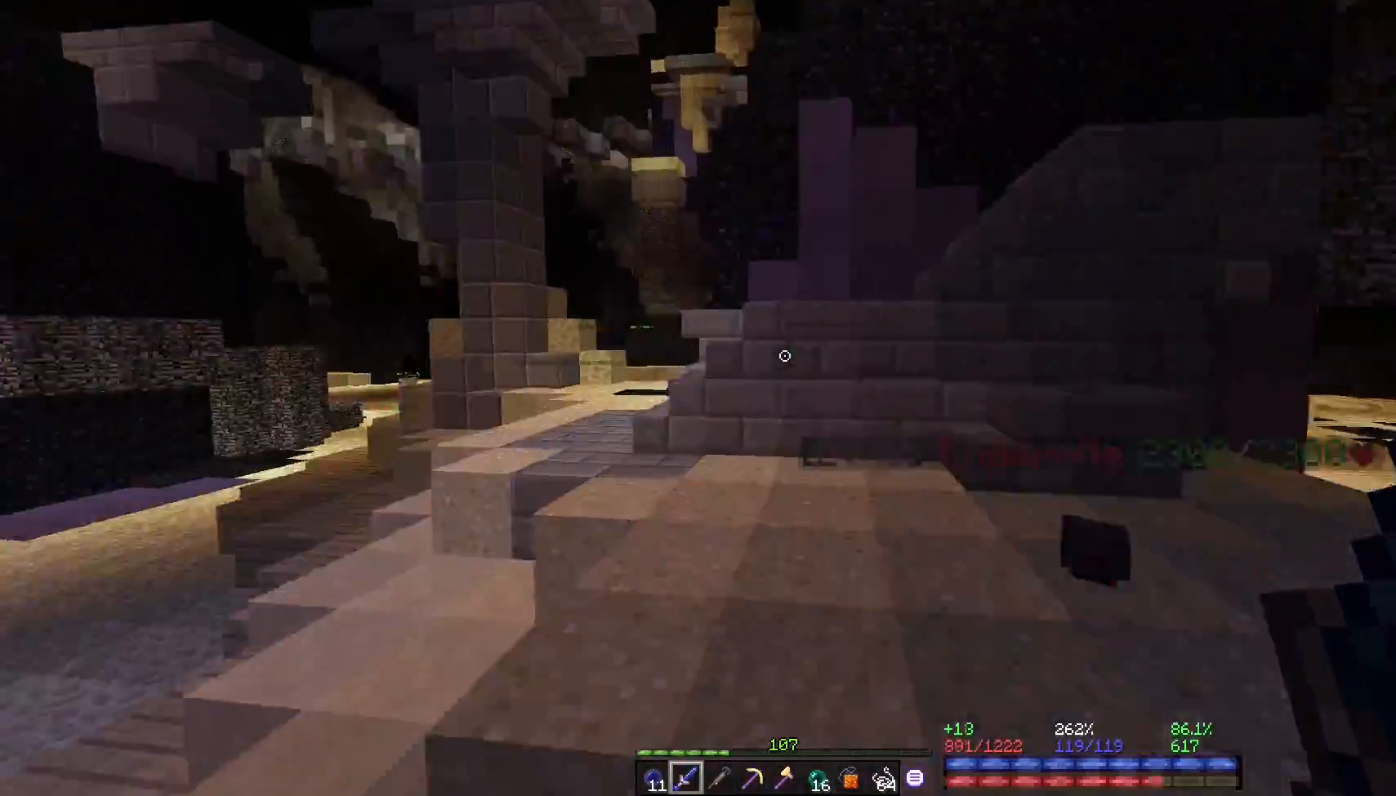
{"keys": ["w"], "mouse": [], "events": [[33, "a", "down"], [167, "a", "up"], [300, "d", "down"], [400, "d", "up"], [417, "a", "down"], [483, "a", "up"]]}
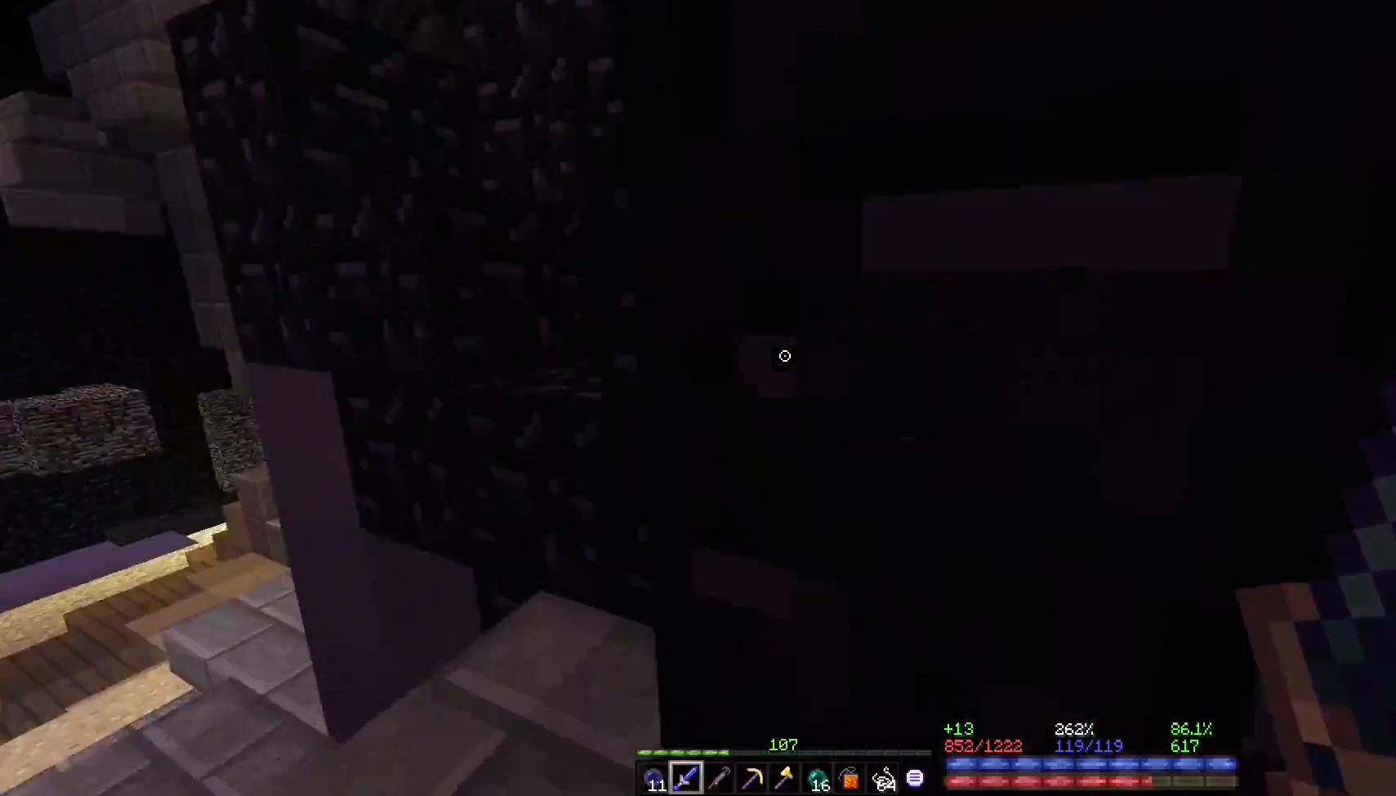
{"keys": ["space", "w"], "mouse": [], "events": [[33, "a", "down"], [83, "a", "up"], [100, "space", "down"], [150, "space", "up"], [183, "space", "down"], [233, "space", "up"], [267, "space", "down"], [300, "a", "down"], [300, "space", "up"], [350, "a", "up"], [350, "space", "down"], [400, "space", "up"], [433, "space", "down"]]}
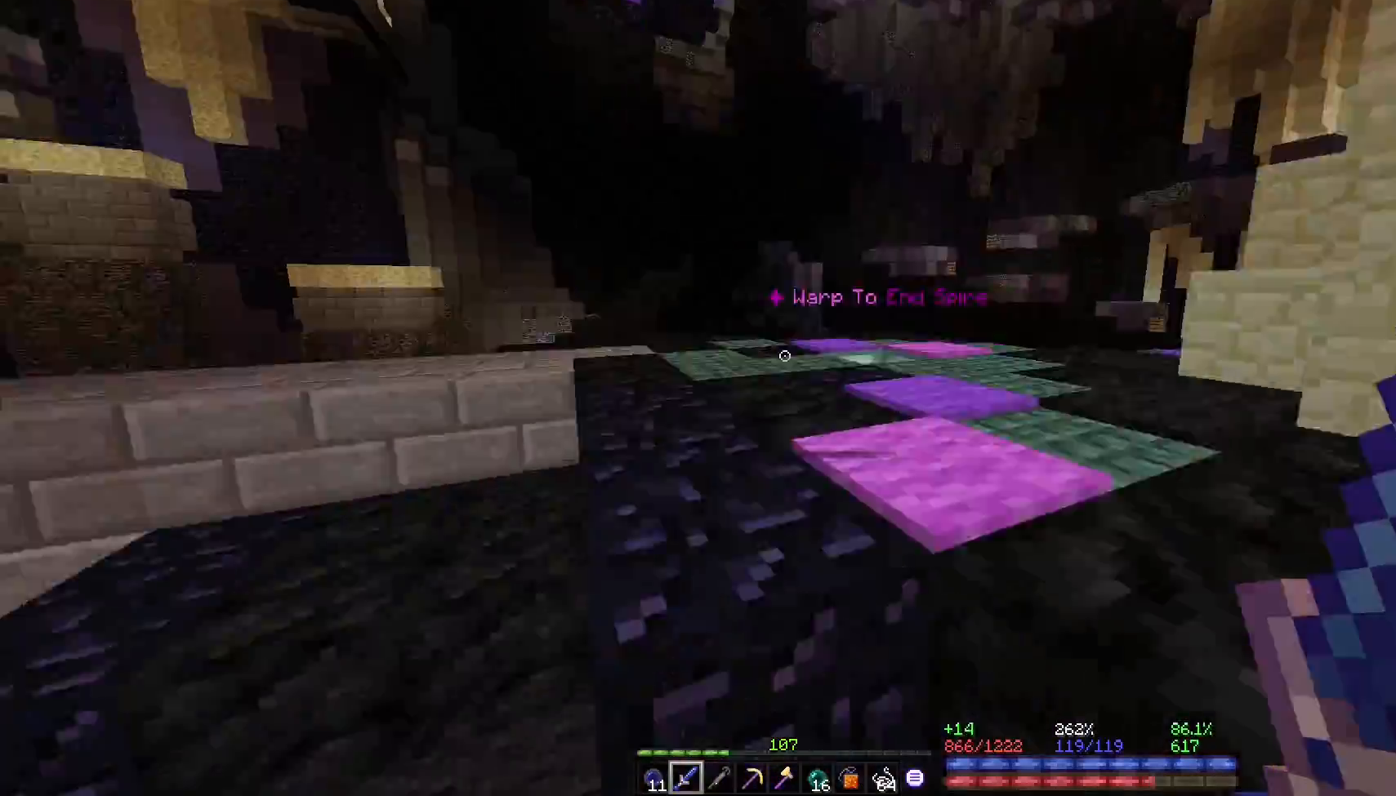
{"keys": ["a"], "mouse": [], "events": [[83, "space", "up"], [200, "w", "up"], [417, "a", "down"]]}
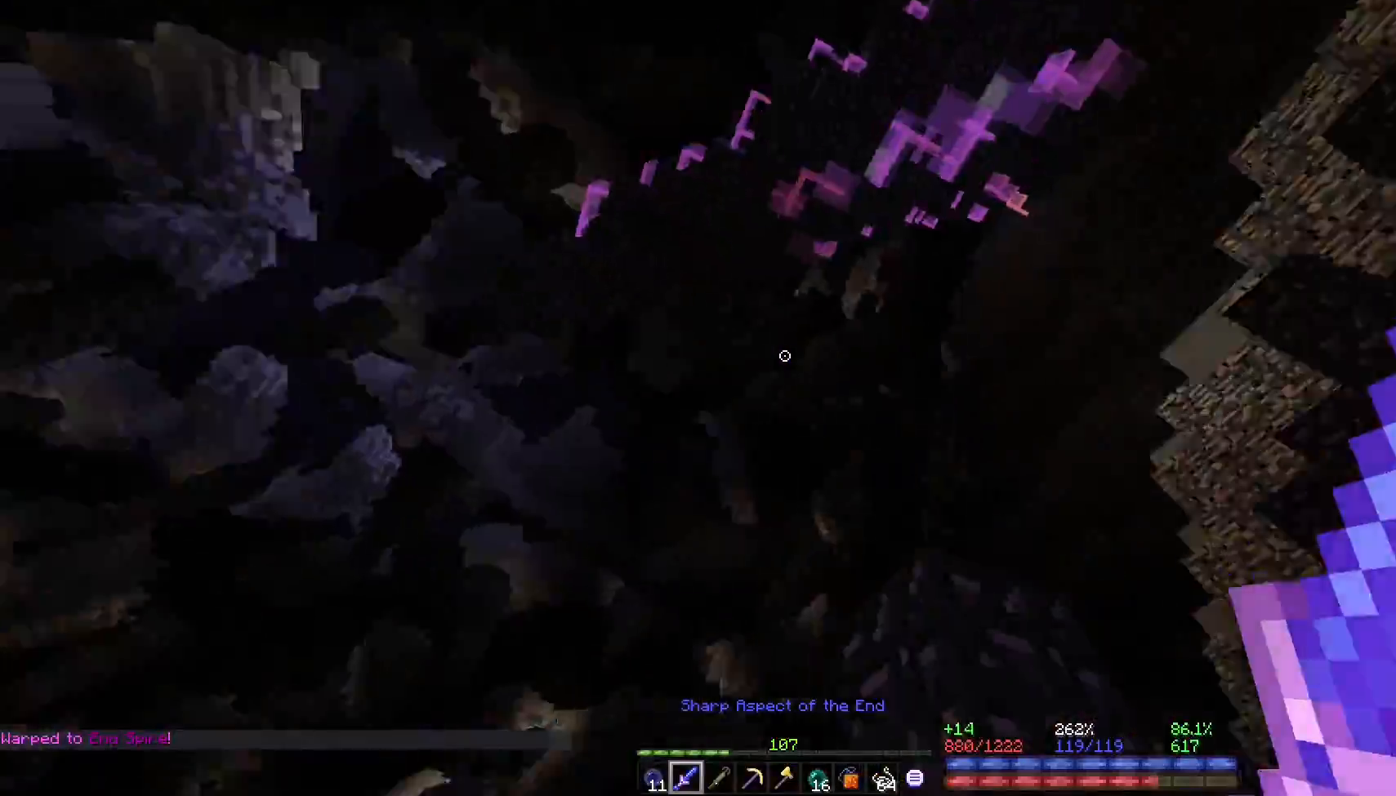
{"keys": ["d", "w"], "mouse": [], "events": [[17, "a", "up"], [117, "s", "down"], [133, "d", "down"], [150, "d", "up"], [167, "s", "up"], [250, "a", "down"], [250, "w", "down"], [283, "a", "up"], [300, "d", "down"], [350, "d", "up"], [383, "space", "down"], [417, "space", "up"], [433, "w", "up"], [450, "space", "down"], [467, "w", "down"], [483, "d", "down"], [500, "space", "up"]]}
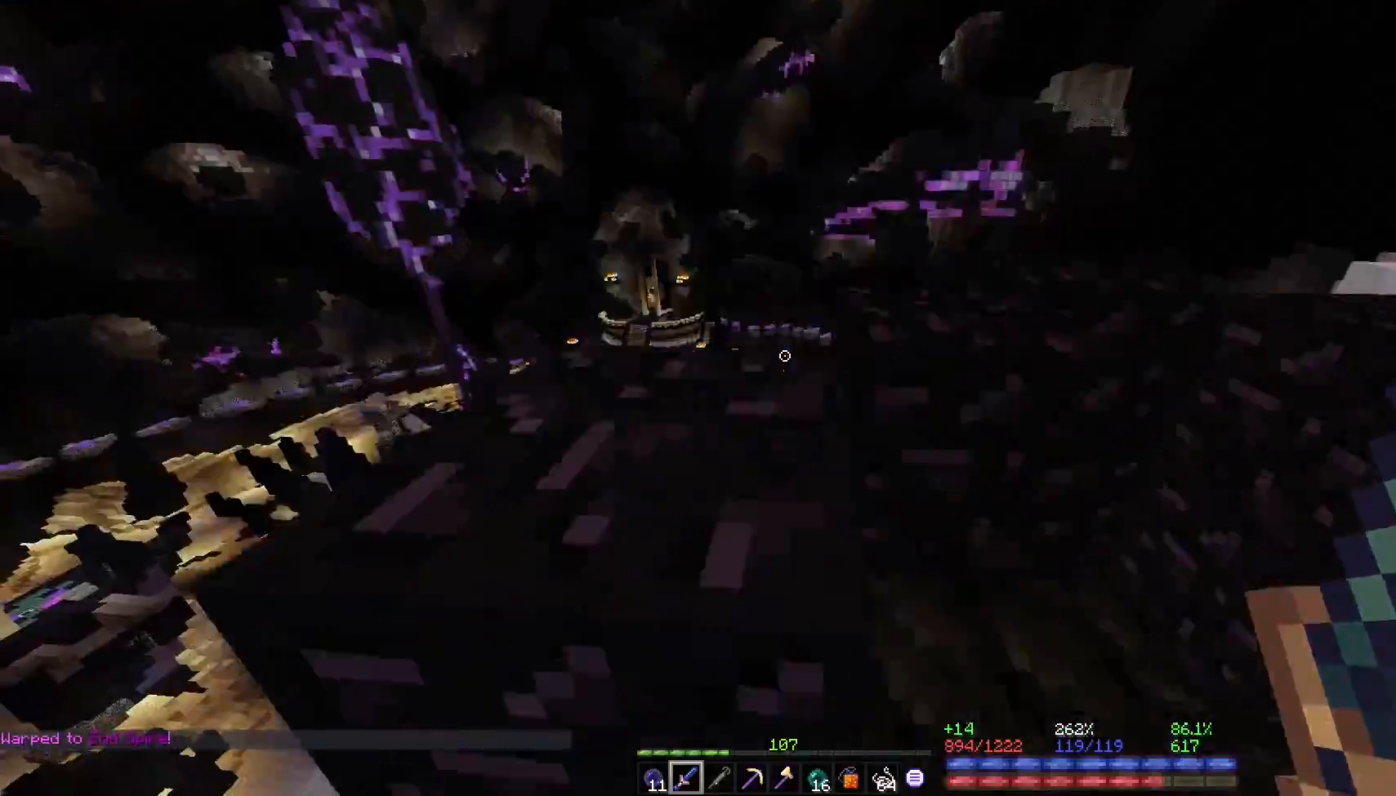
{"keys": ["space"], "mouse": [], "events": [[50, "d", "up"], [67, "space", "down"], [117, "space", "up"], [133, "d", "down"], [167, "d", "up"], [167, "space", "down"], [217, "space", "up"], [233, "a", "down"], [267, "w", "up"], [367, "a", "up"], [450, "space", "down"]]}
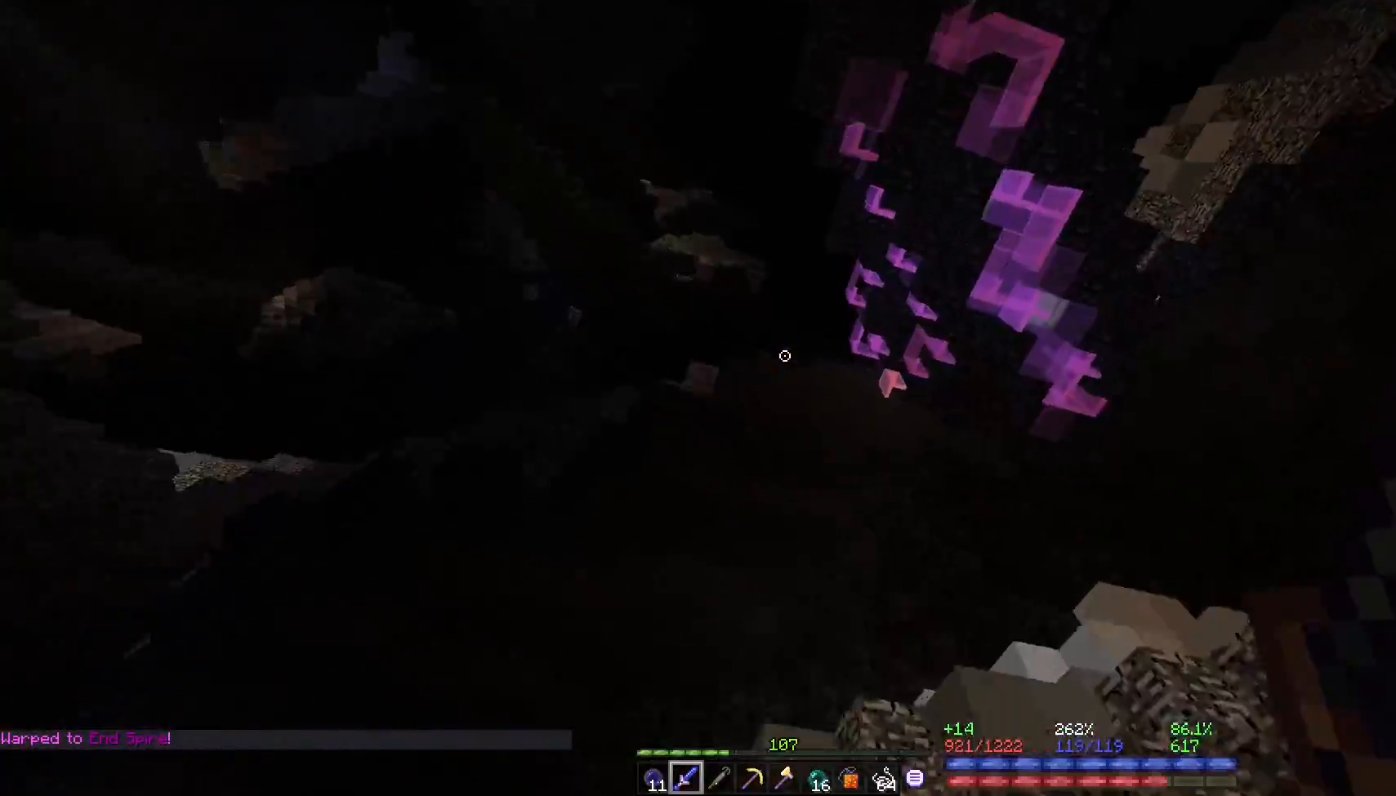
{"keys": [], "mouse": [], "events": [[100, "mouse_right", "down"], [117, "w", "down"], [150, "mouse_right", "up"], [233, "d", "down"], [250, "space", "up"], [333, "w", "up"], [350, "d", "up"]]}
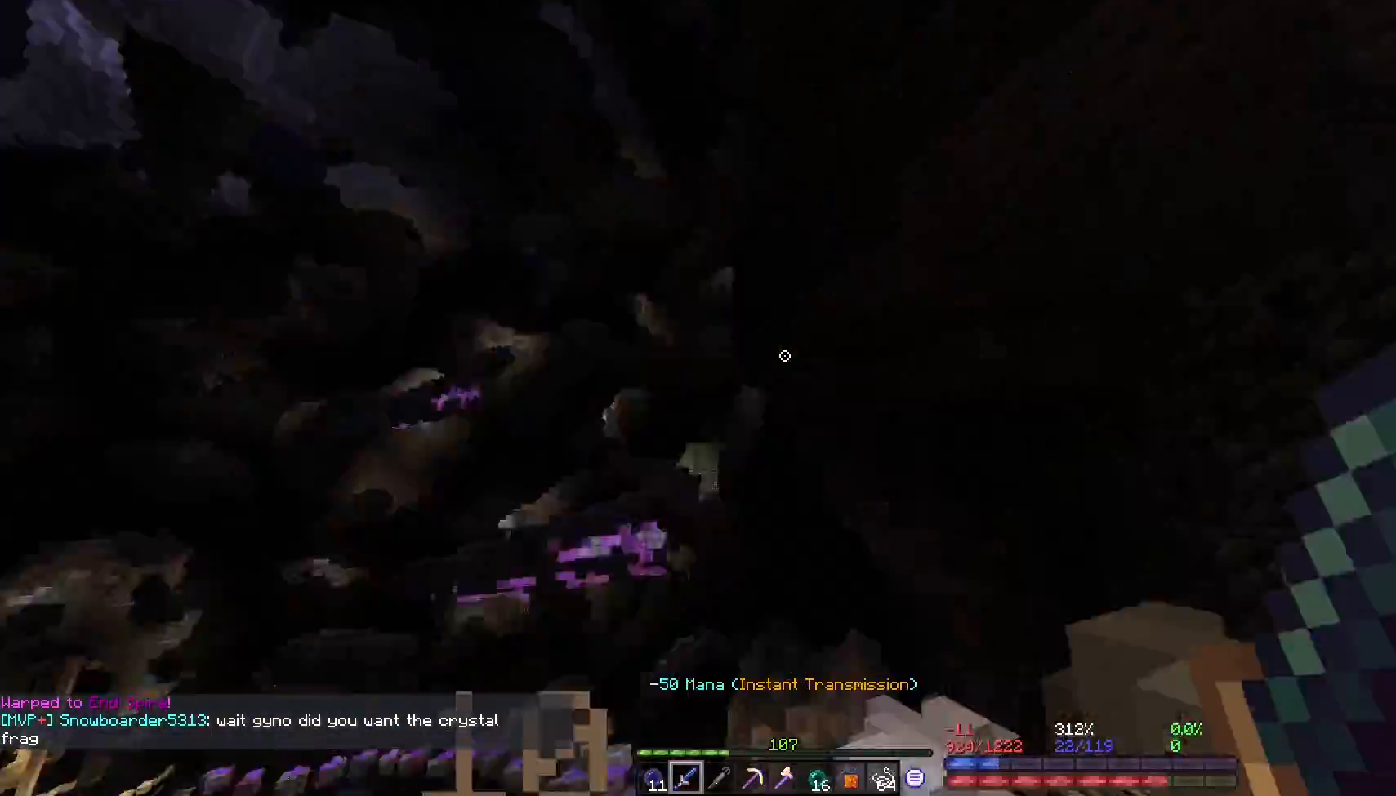
{"keys": ["s"], "mouse": [], "events": [[33, "s", "down"], [117, "s", "up"], [433, "s", "down"]]}
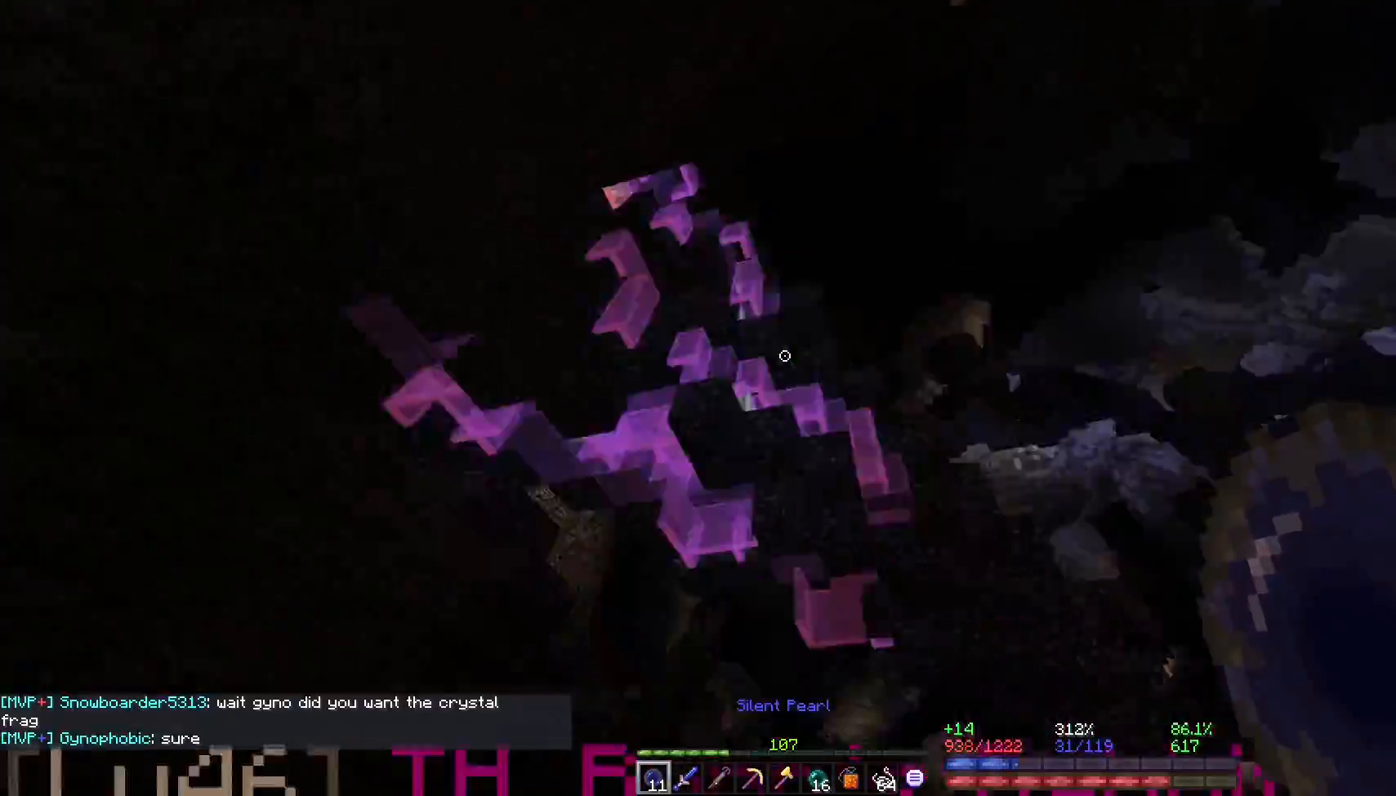
{"keys": ["w"], "mouse": [], "events": [[17, "s", "up"], [100, "w", "down"], [350, "d", "down"], [383, "d", "up"], [383, "w", "up"], [450, "space", "down"], [450, "w", "down"], [483, "space", "up"]]}
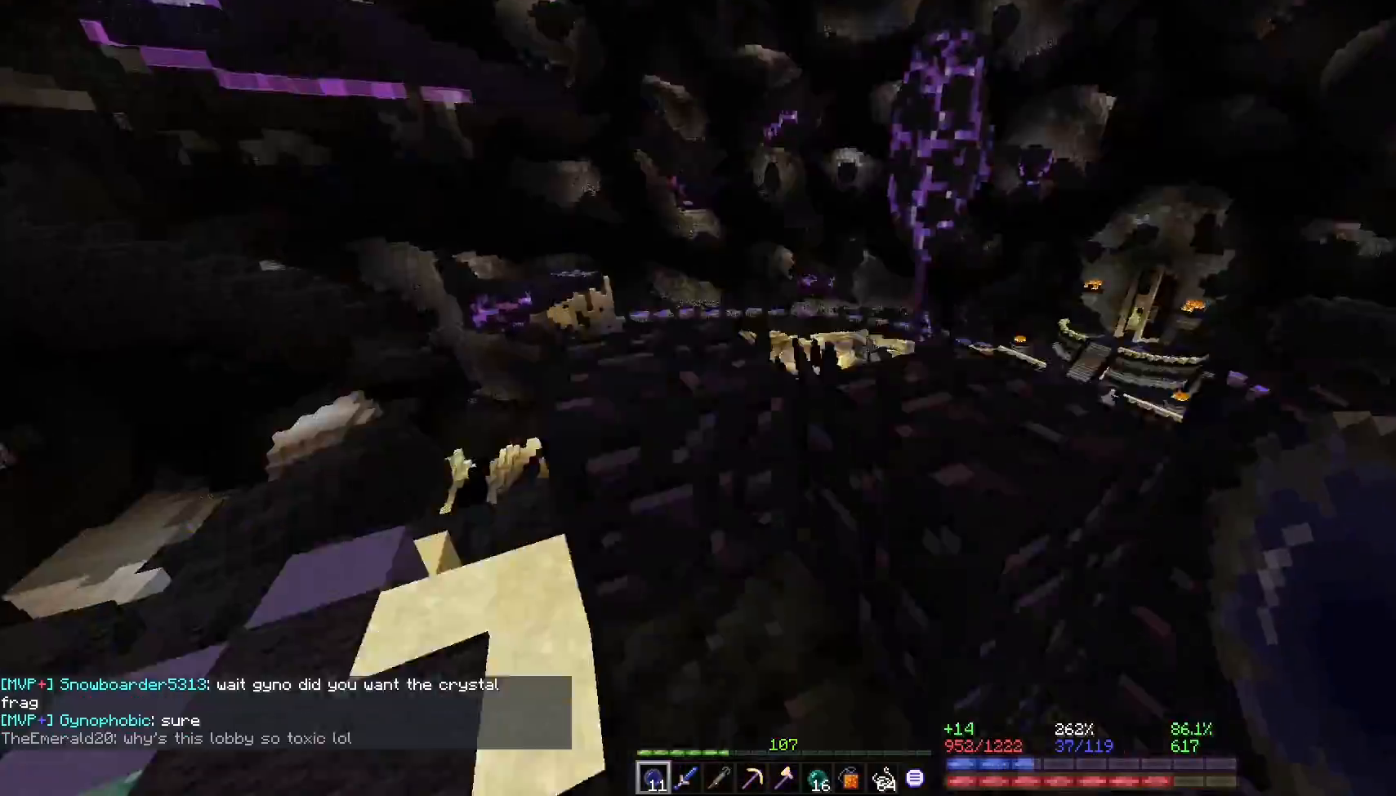
{"keys": [], "mouse": [], "events": [[33, "space", "down"], [67, "w", "up"], [83, "space", "up"], [100, "s", "down"], [267, "s", "up"]]}
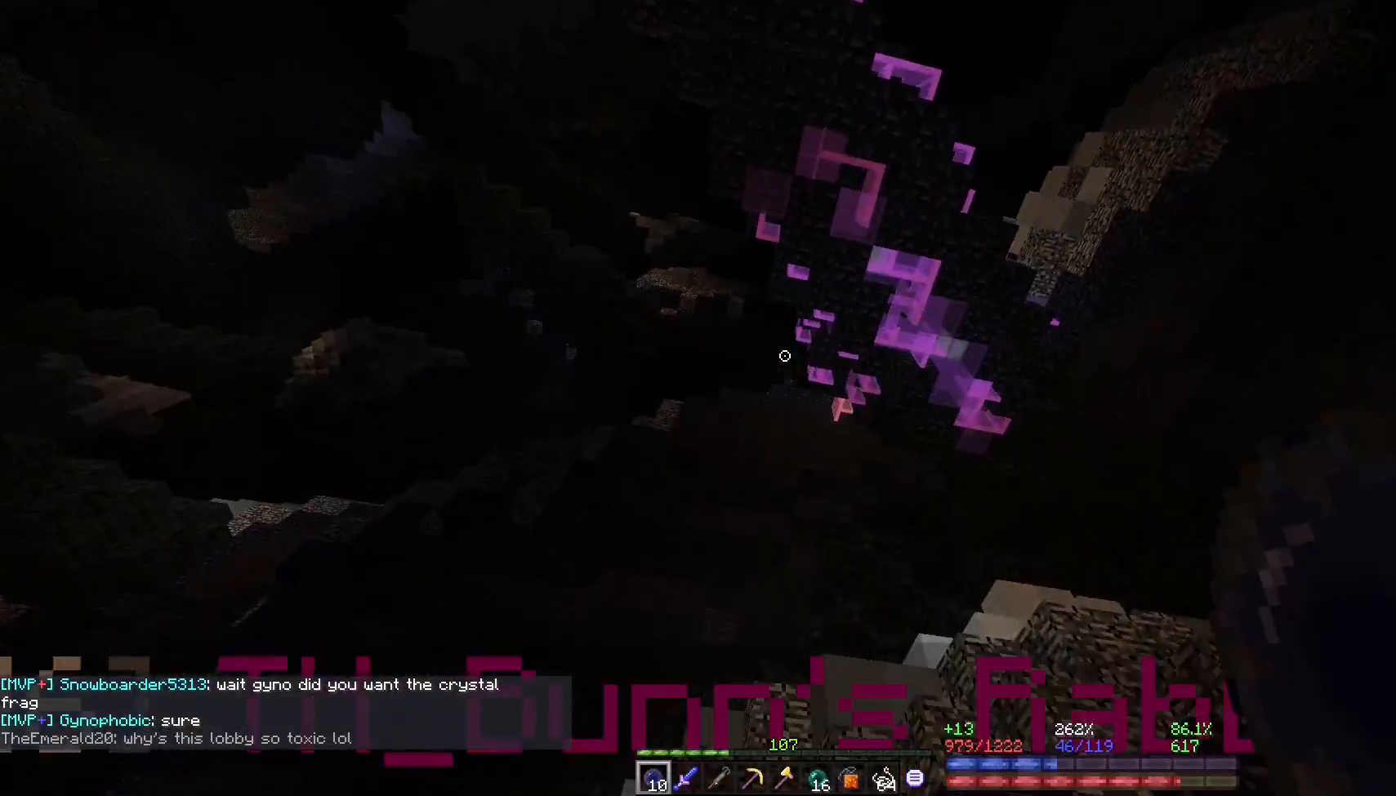
{"keys": ["d", "w"], "mouse": [], "events": [[233, "a", "down"], [267, "s", "down"], [317, "a", "up"], [317, "s", "up"], [450, "w", "down"], [500, "d", "down"]]}
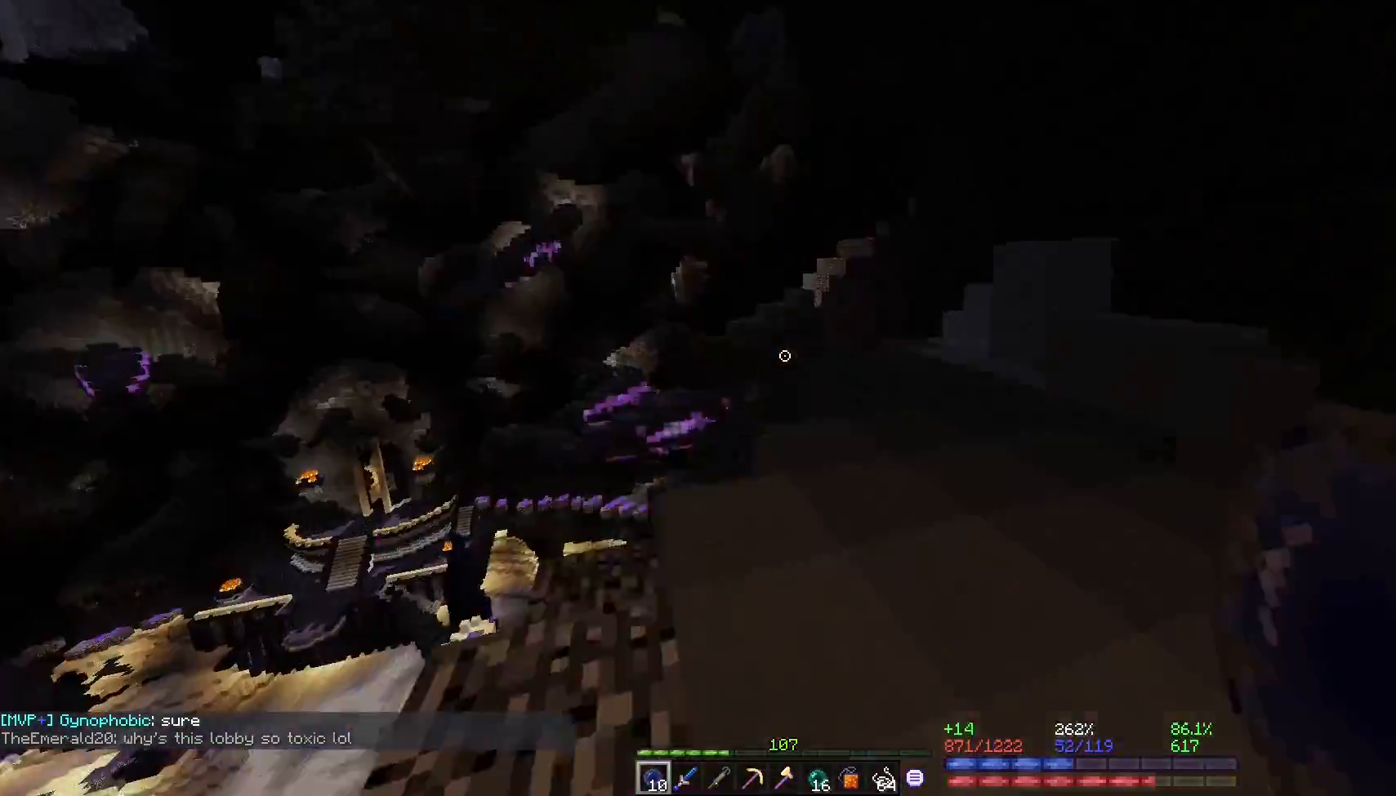
{"keys": ["d", "w"], "mouse": [], "events": [[67, "d", "up"], [133, "d", "down"], [150, "w", "up"], [183, "d", "up"], [250, "w", "down"], [317, "space", "down"], [383, "mouse_right", "down"], [417, "mouse_right", "up"], [450, "space", "up"], [483, "d", "down"]]}
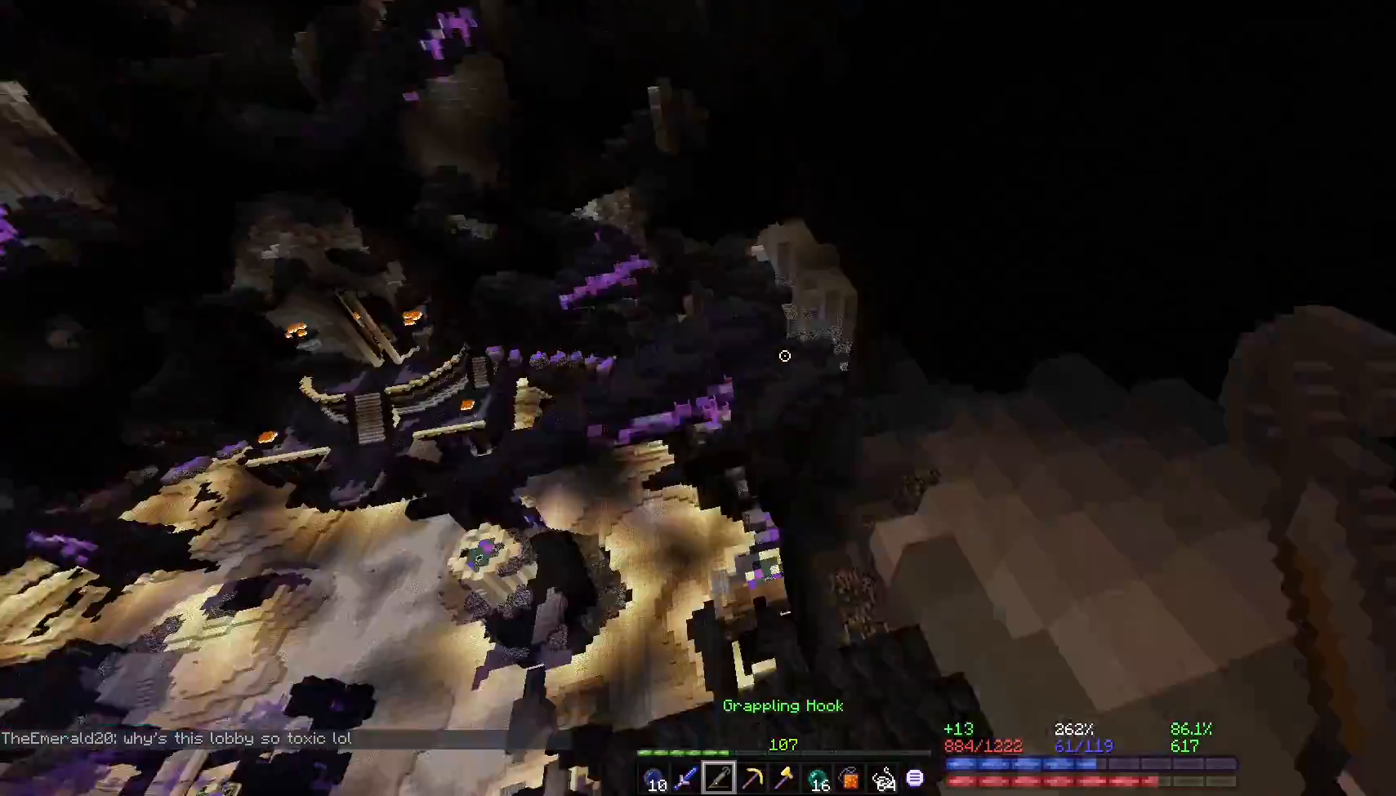
{"keys": ["w"], "mouse": [], "events": [[83, "w", "up"], [183, "w", "down"], [367, "d", "up"], [400, "space", "down"], [483, "space", "up"]]}
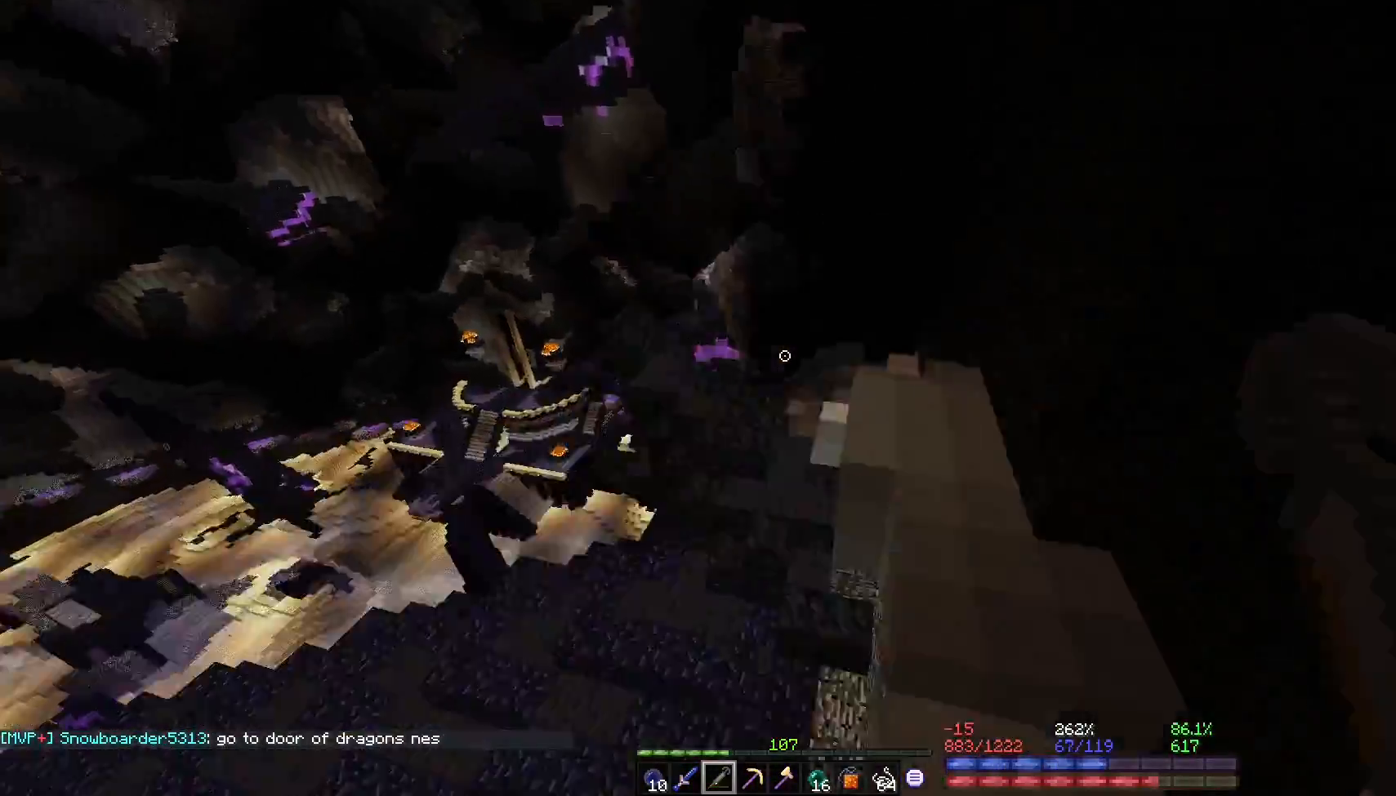
{"keys": ["space", "w"], "mouse": [], "events": [[50, "a", "down"], [67, "w", "up"], [117, "s", "down"], [133, "a", "up"], [150, "d", "down"], [183, "s", "up"], [217, "w", "down"], [350, "d", "up"], [383, "mouse_right", "down"], [450, "space", "down"], [467, "mouse_right", "up"]]}
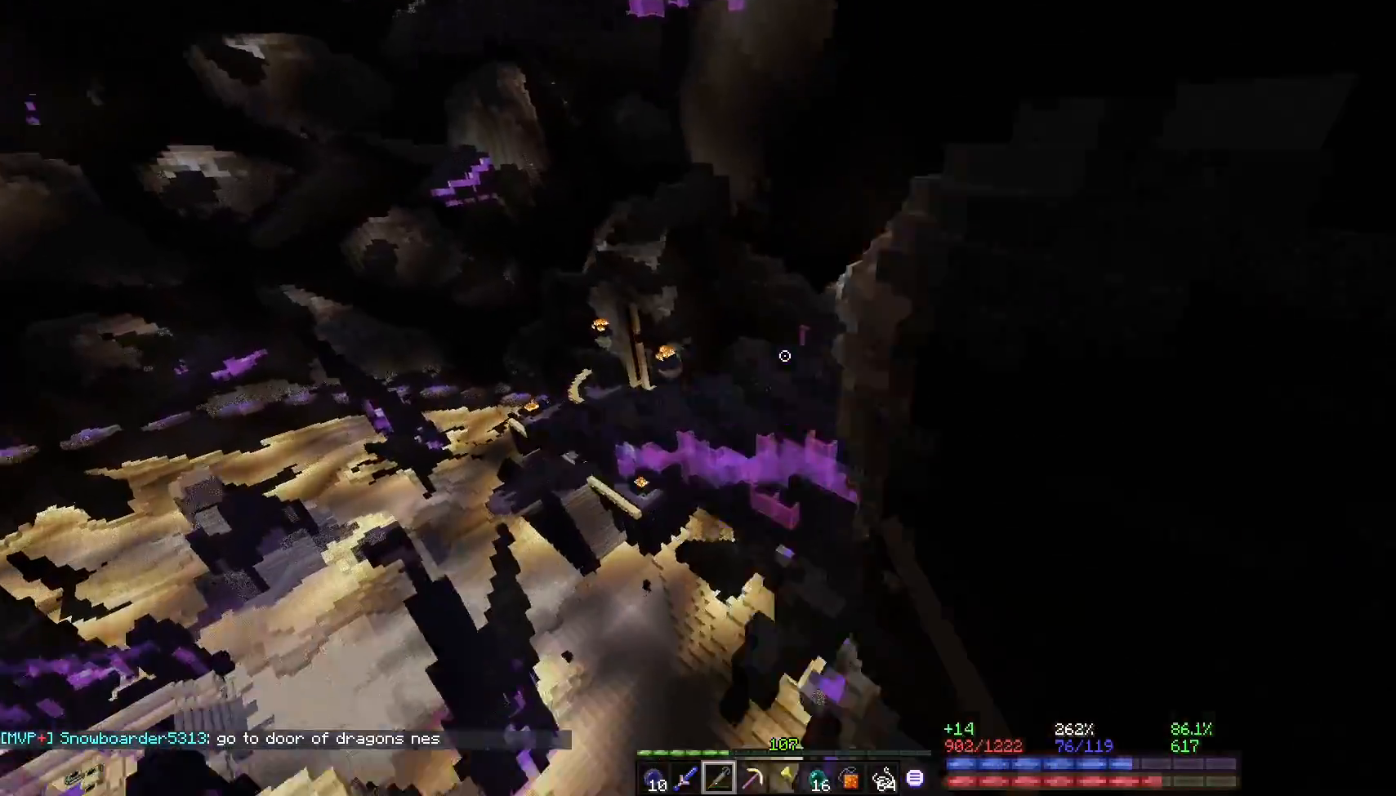
{"keys": ["w"], "mouse": [], "events": [[17, "space", "up"], [67, "w", "up"], [83, "s", "down"], [150, "a", "down"], [183, "s", "up"], [217, "w", "down"], [283, "a", "up"]]}
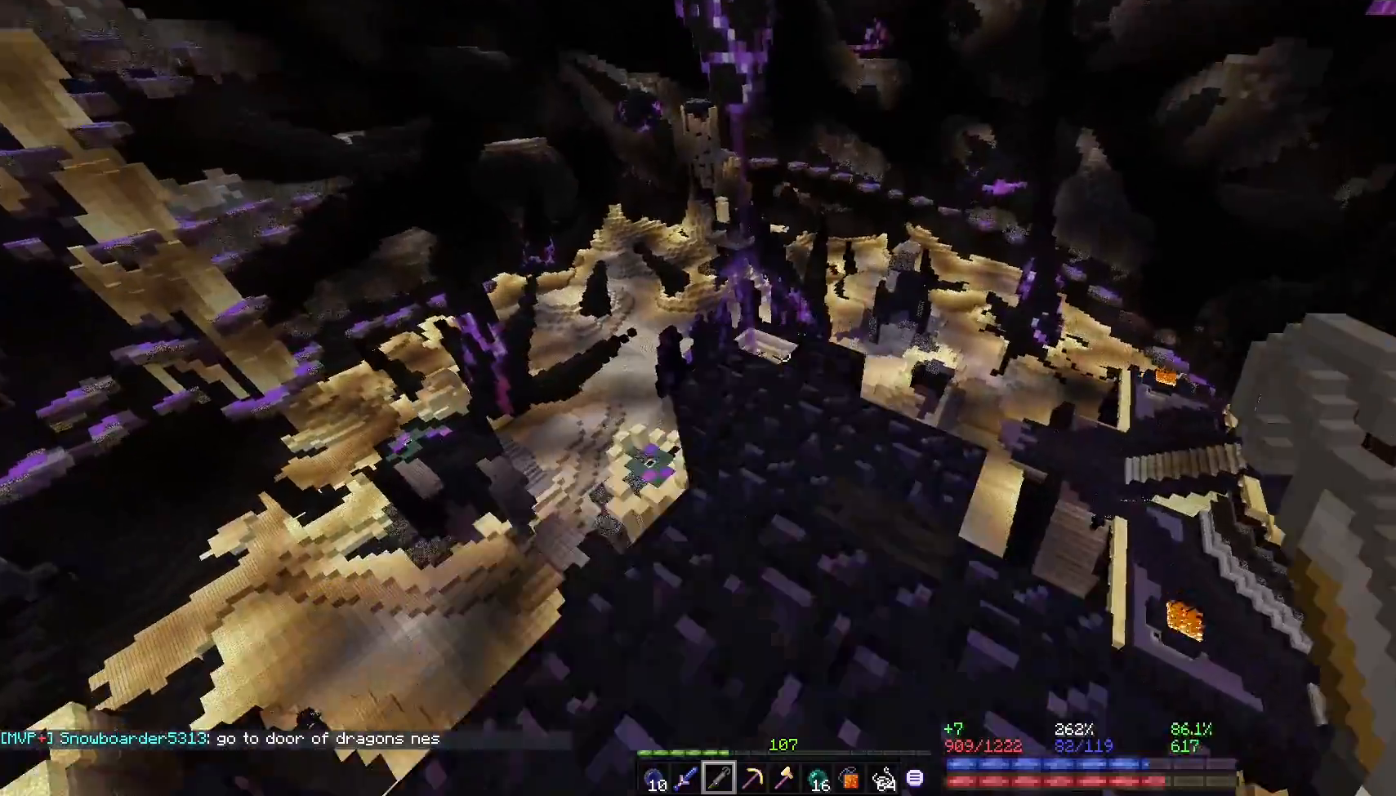
{"keys": [], "mouse": [], "events": [[83, "w", "up"]]}
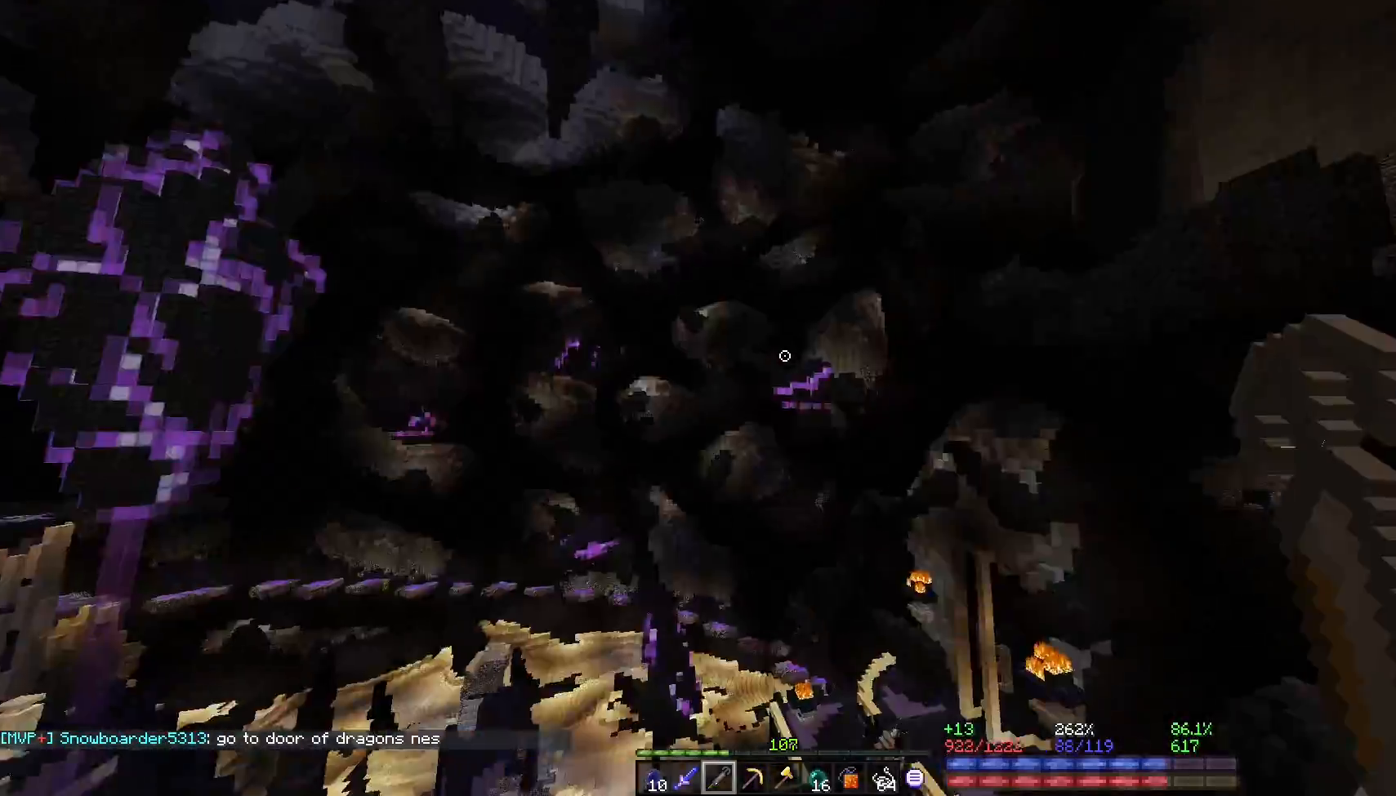
{"keys": ["s"], "mouse": [], "events": [[50, "d", "down"], [100, "d", "up"], [217, "w", "down"], [333, "d", "down"], [333, "space", "down"], [367, "w", "up"], [383, "space", "up"], [400, "s", "down"], [417, "d", "up"]]}
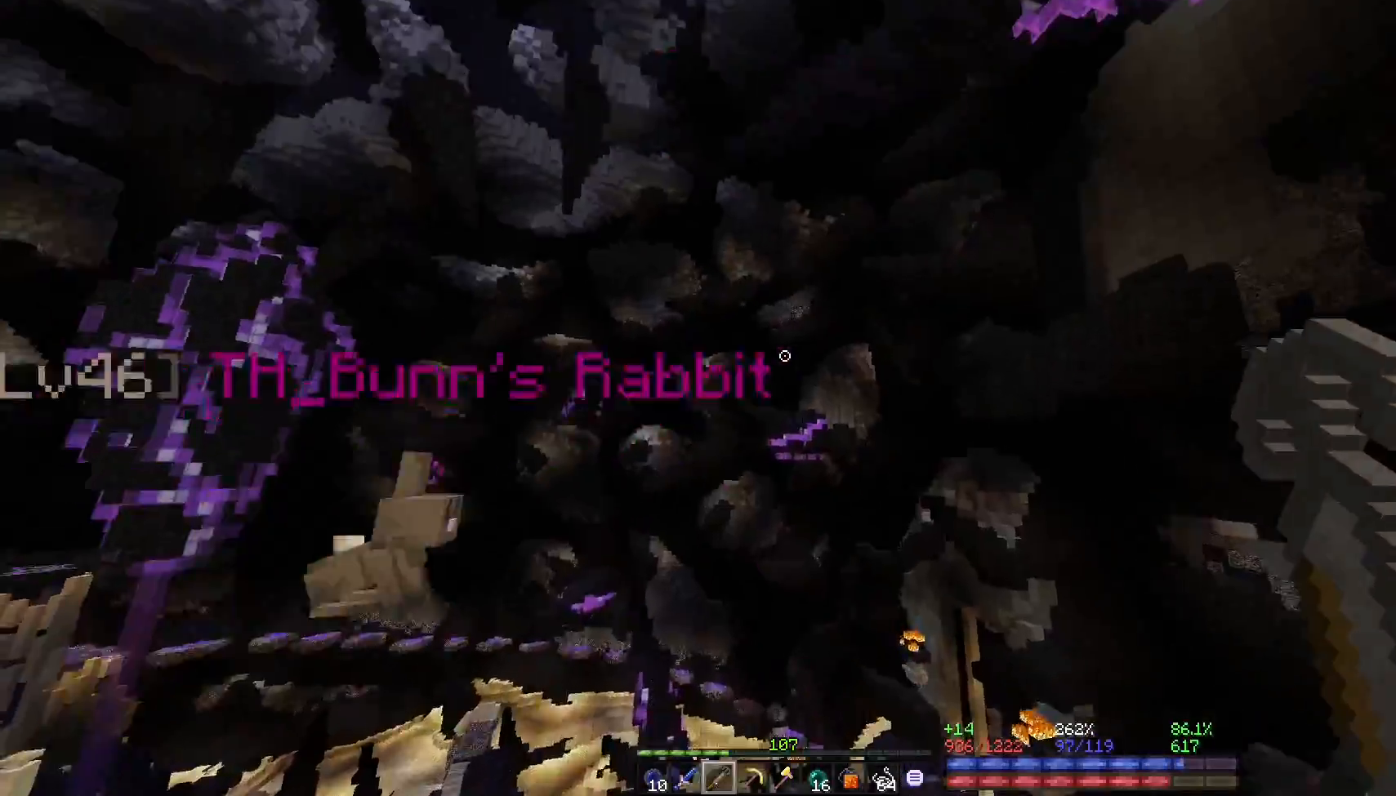
{"keys": ["space", "w"], "mouse": [], "events": [[83, "d", "down"], [133, "d", "up"], [183, "s", "up"], [333, "w", "down"], [350, "w", "up"], [383, "w", "down"], [417, "space", "down"], [467, "mouse_right", "down"], [500, "mouse_right", "up"]]}
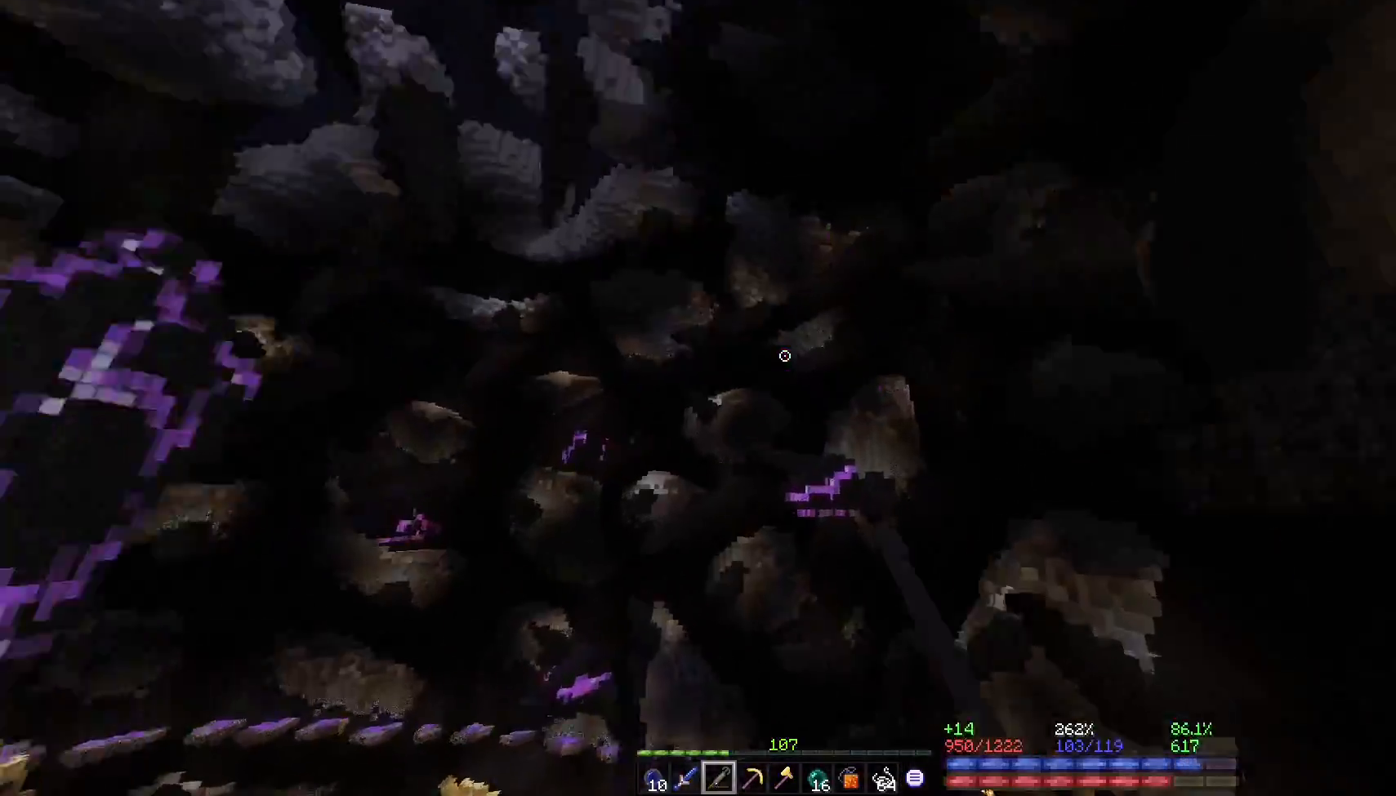
{"keys": ["w"], "mouse": [], "events": [[83, "space", "up"], [150, "mouse_right", "down"], [183, "mouse_right", "up"], [400, "w", "up"], [467, "w", "down"]]}
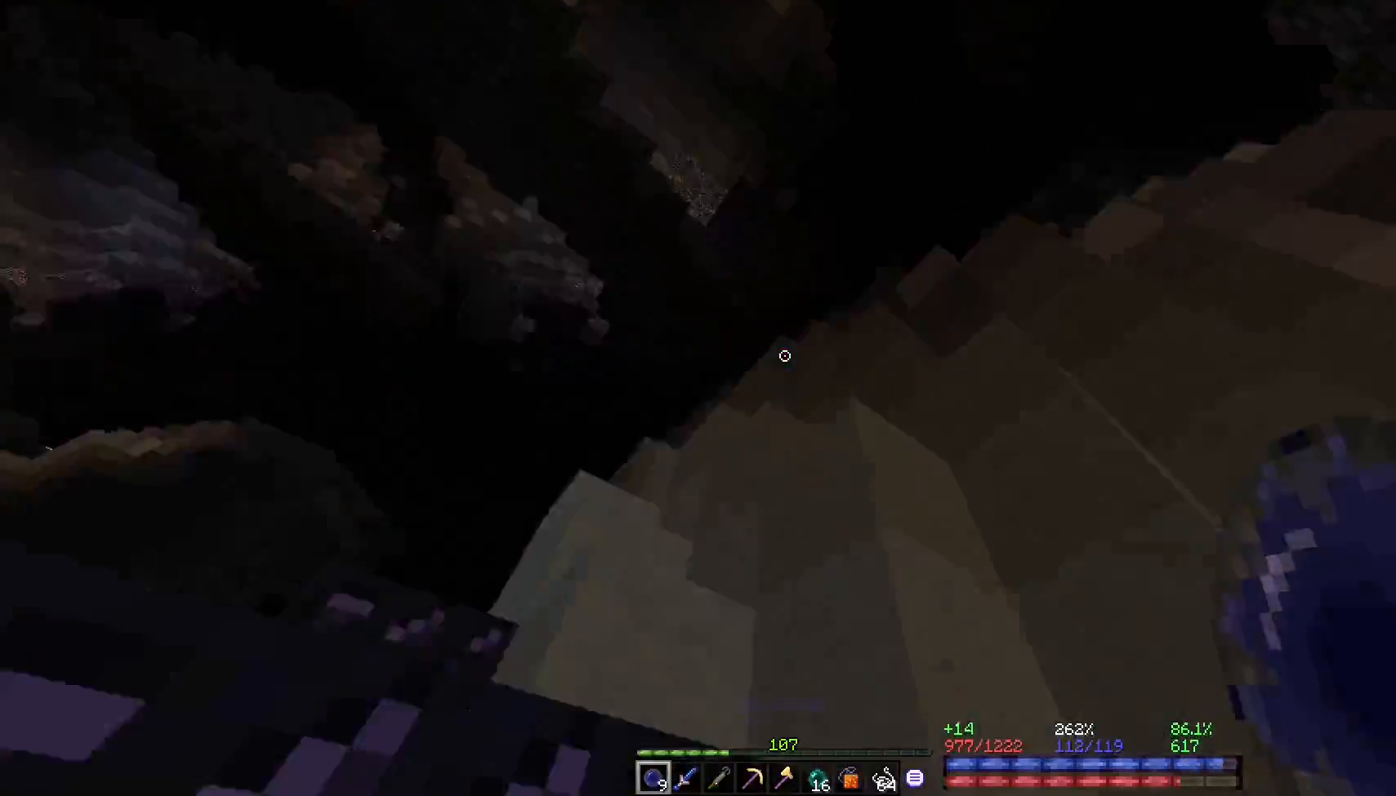
{"keys": [], "mouse": [], "events": [[117, "w", "up"], [367, "s", "down"], [400, "s", "up"]]}